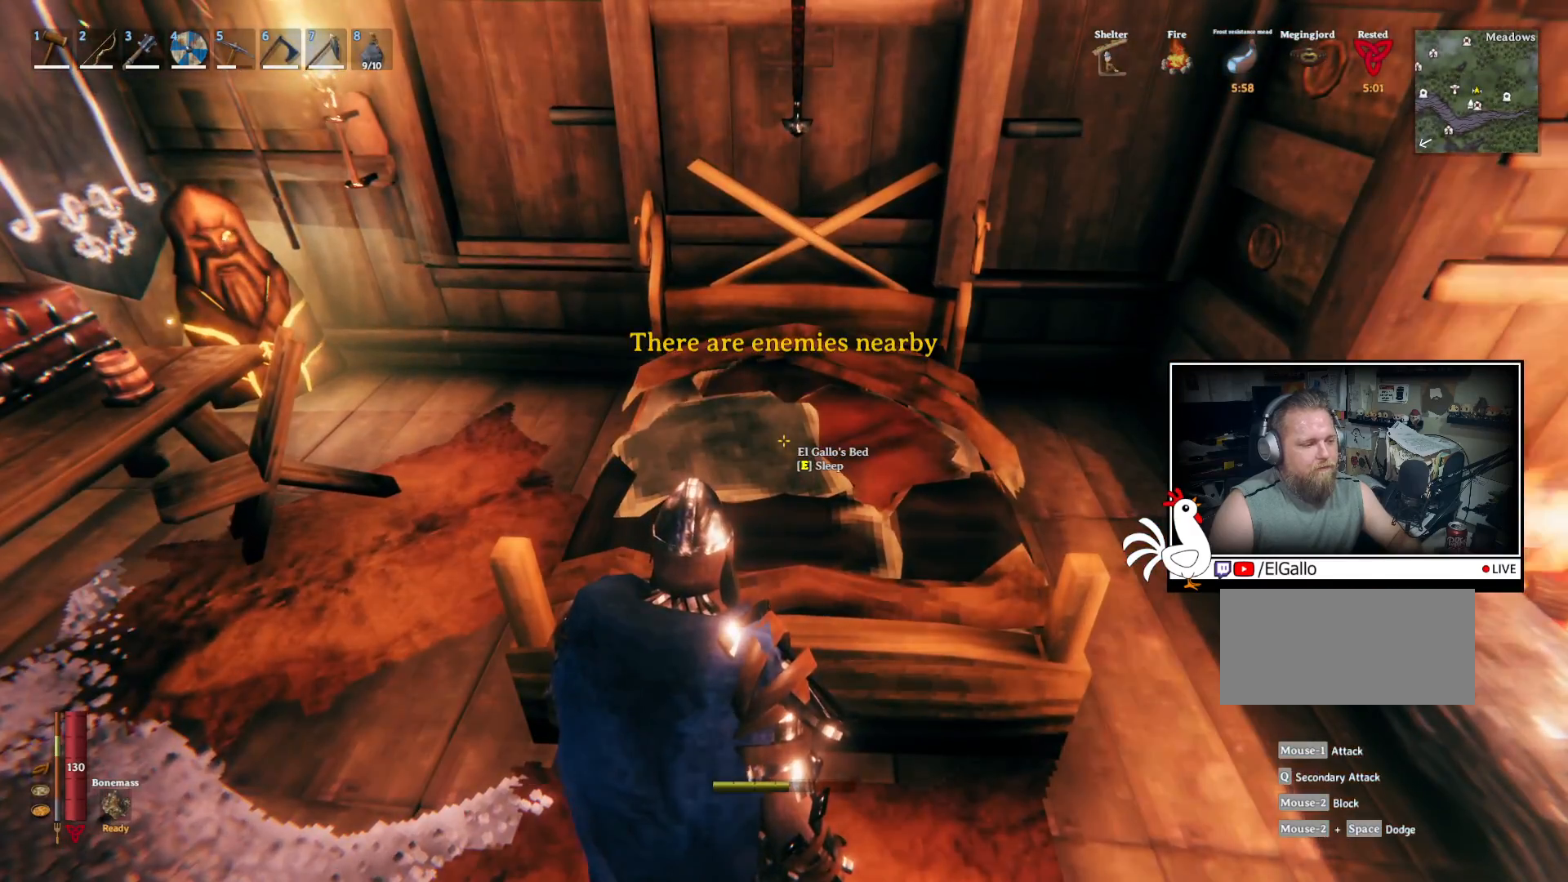
Gameplay with keyboard and mouse; each line is a JSON object with the keys and mouse buttons held at the frame after it. "events" lists presses ("down") and releases ("up") of "a", "ctrl", "d", "e", "q", "s", "shift", "space", "w", "mouse_left", "mouse_wheel", "mouse_right", "mouse_mb4" and "mouse_mb5" between this image and that frame as [ms after this image, input, new state], when the widget could be followed in between. "mouse_left", "mouse_wheel", "mouse_right", "mouse_mb4", "mouse_mb5" = the "left", "wheel", "right", "mb4", "mb5" buttons of the "mouse" list. No other keys are recorded. "wheel" means that the mouse wheel is clicked or scrolled. Mouse movement is not recorded.
{"keys": [], "mouse": [], "events": []}
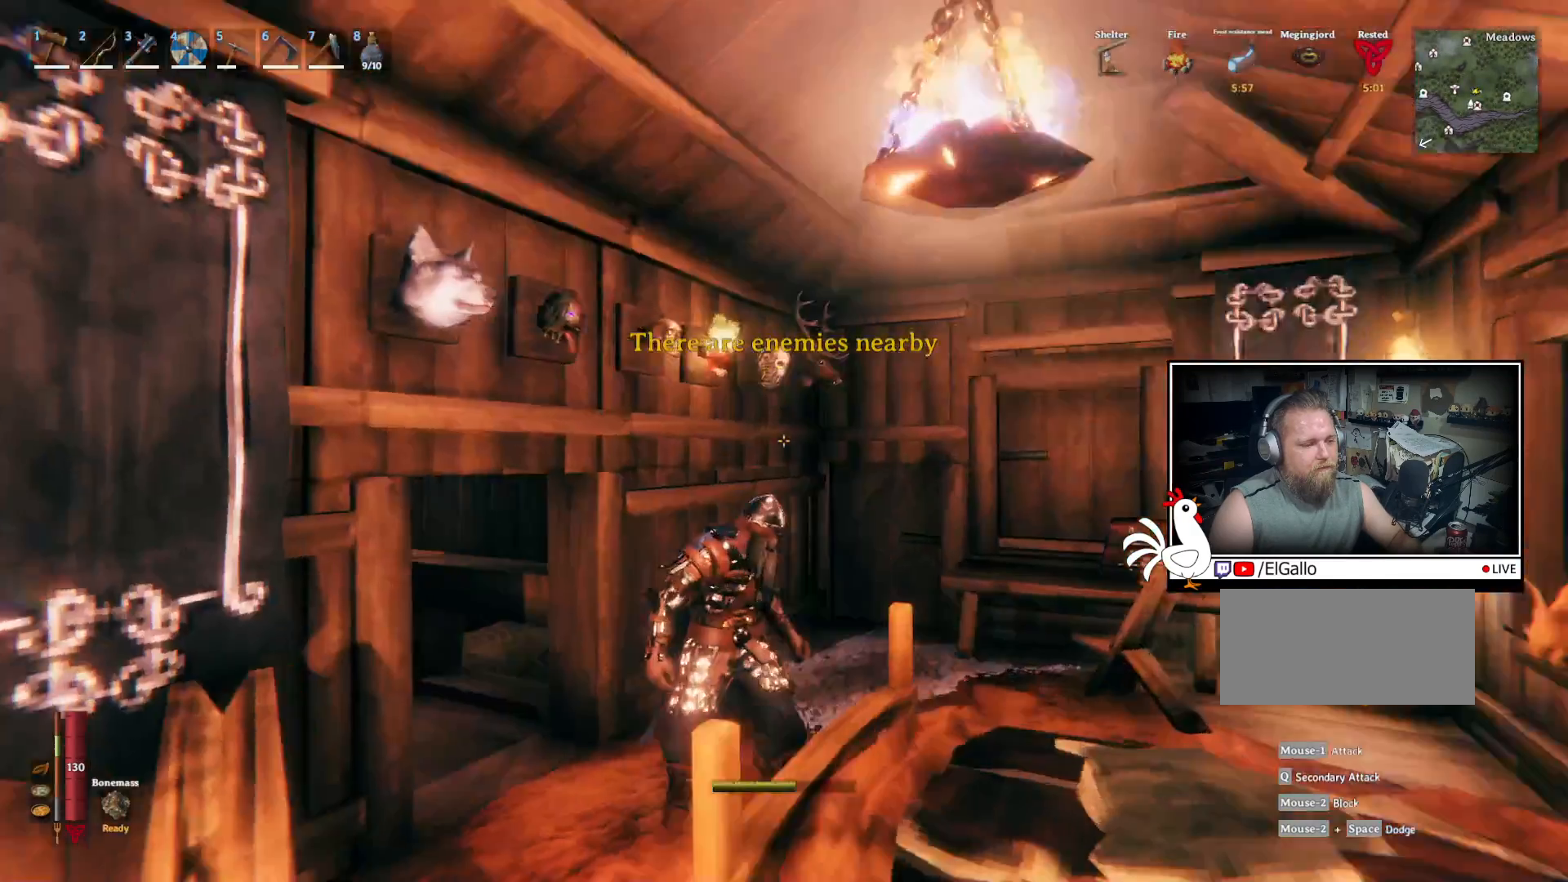
{"keys": [], "mouse": [], "events": []}
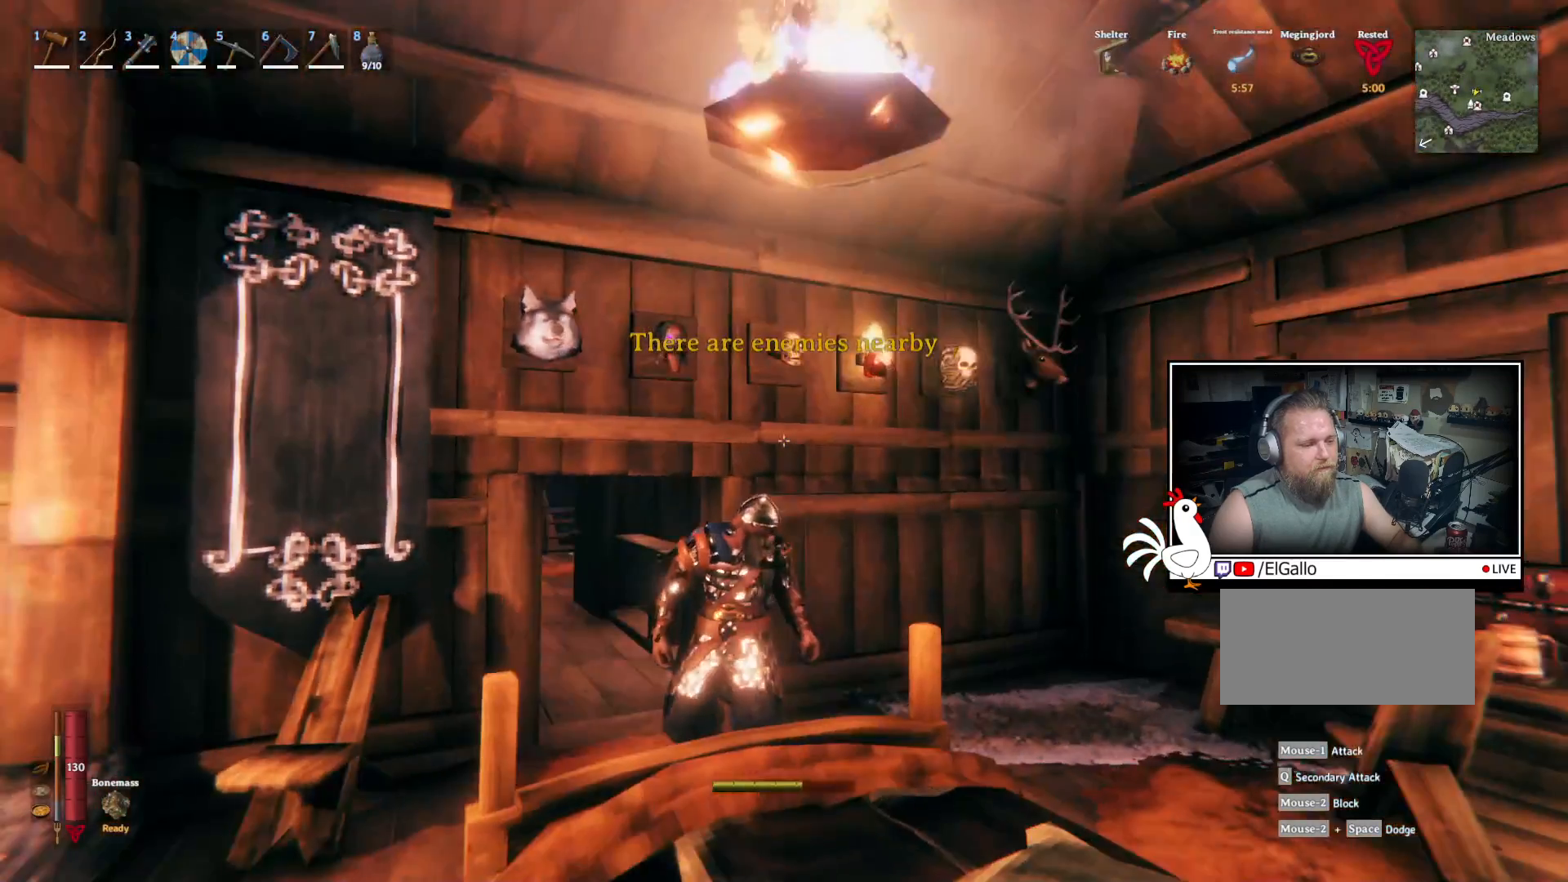
{"keys": ["shift", "w"], "mouse": [], "events": [[117, "w", "down"], [350, "shift", "down"]]}
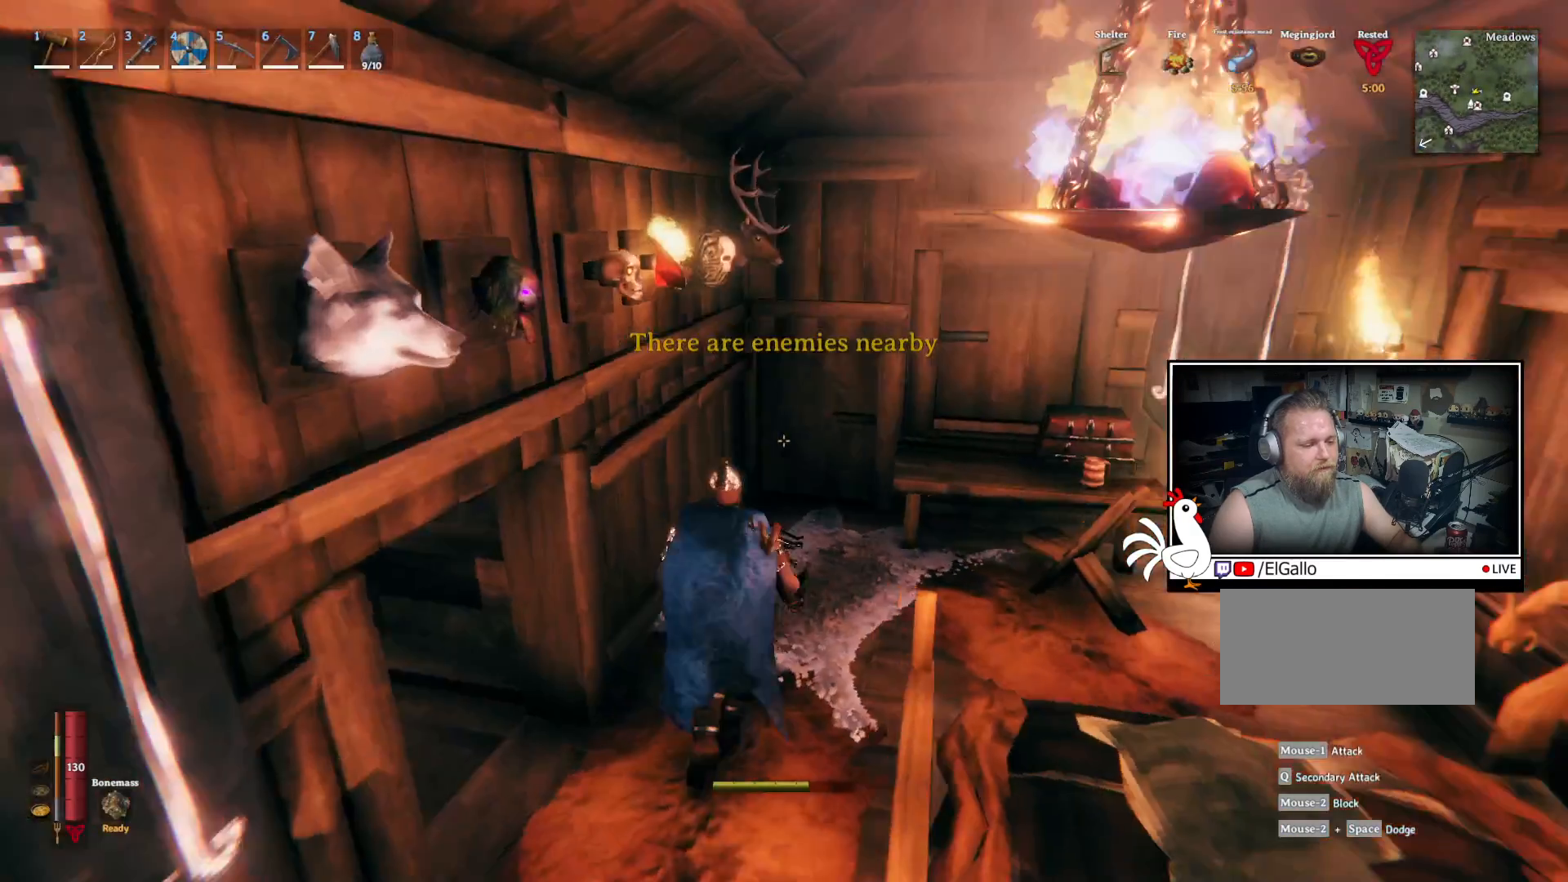
{"keys": ["shift", "w"], "mouse": []}
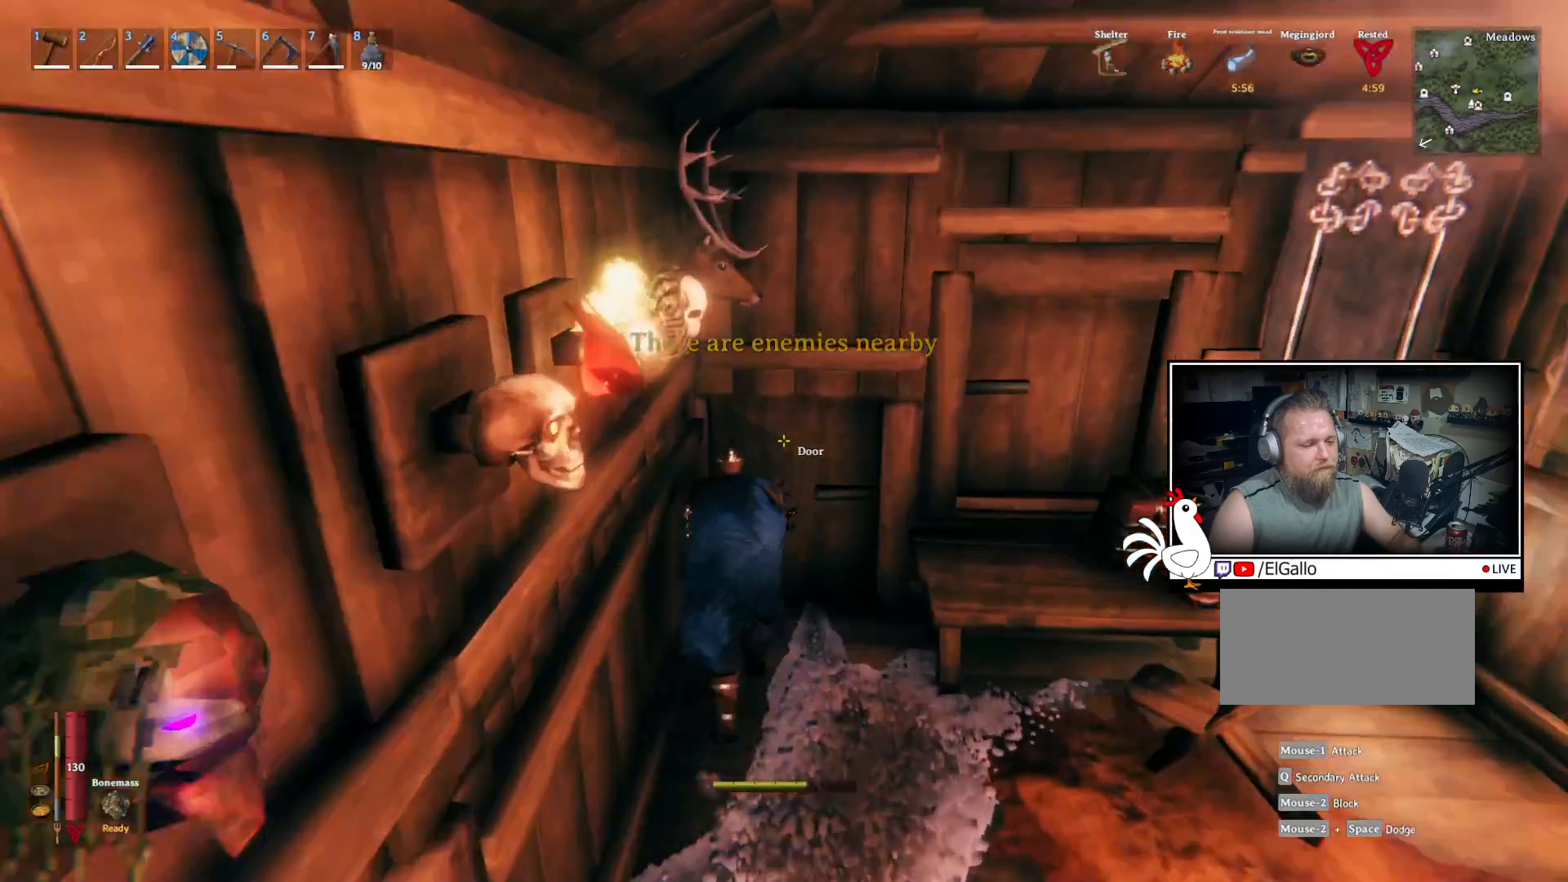
{"keys": ["shift", "w"], "mouse": [], "events": []}
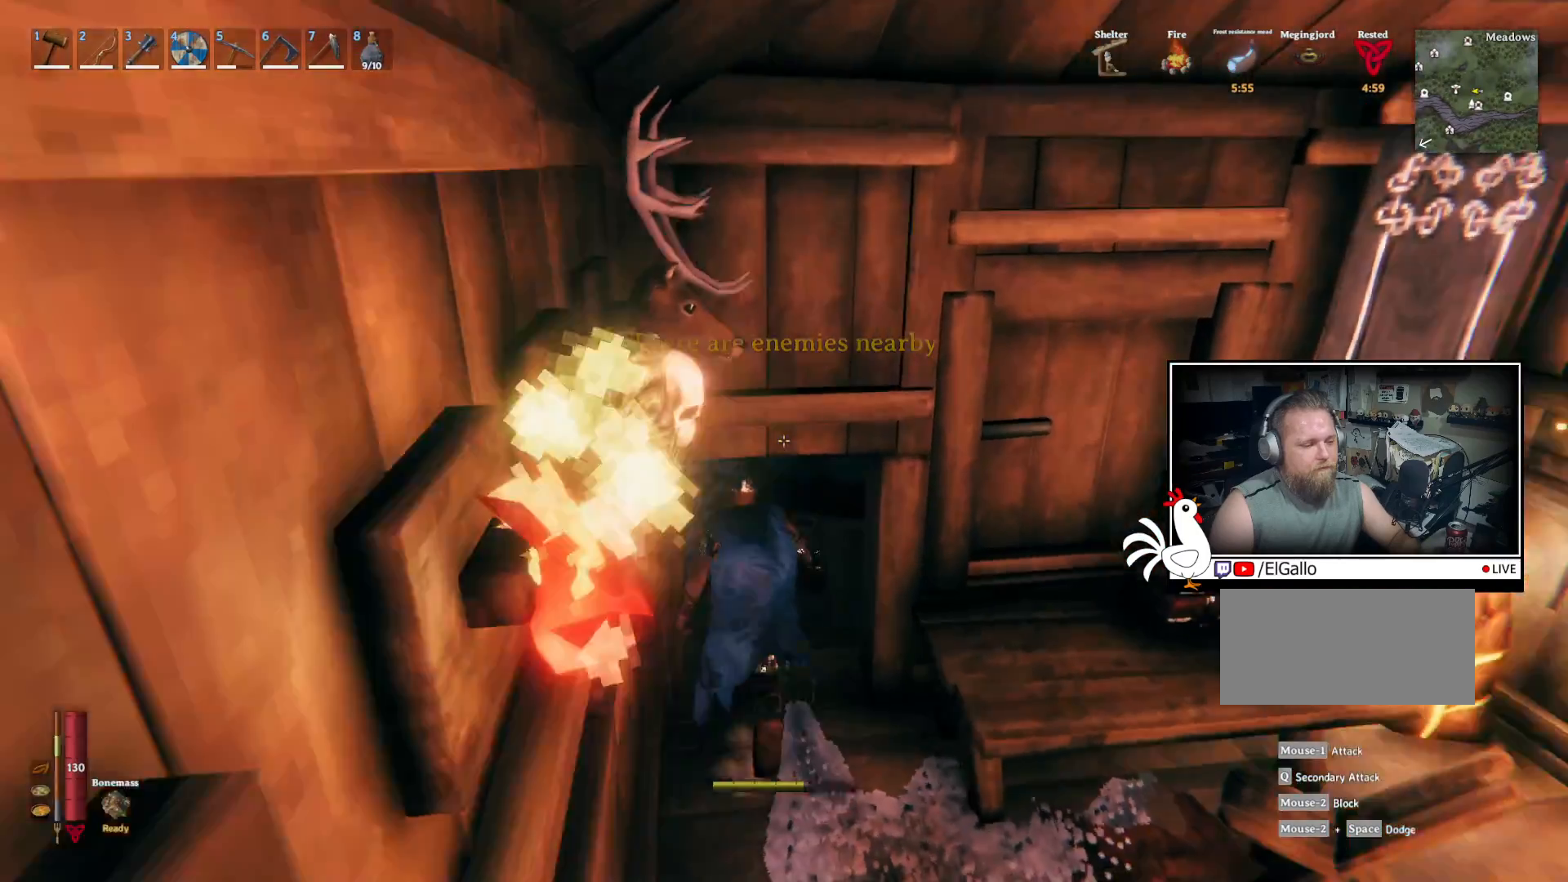
{"keys": ["a", "shift", "w"], "mouse": [], "events": [[367, "a", "down"]]}
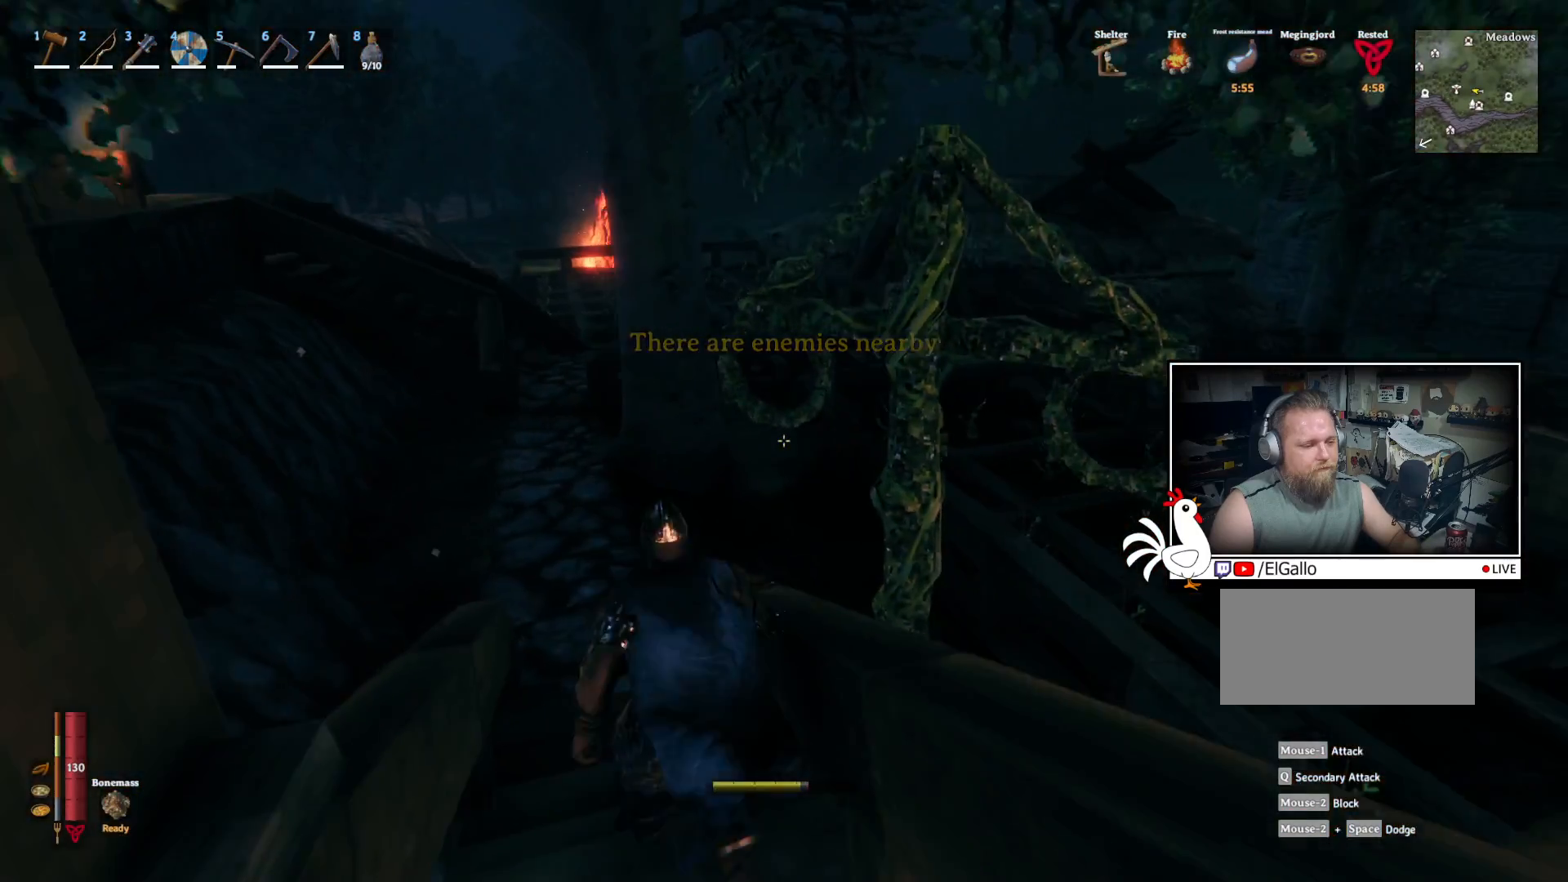
{"keys": ["a", "shift", "w"], "mouse": [], "events": []}
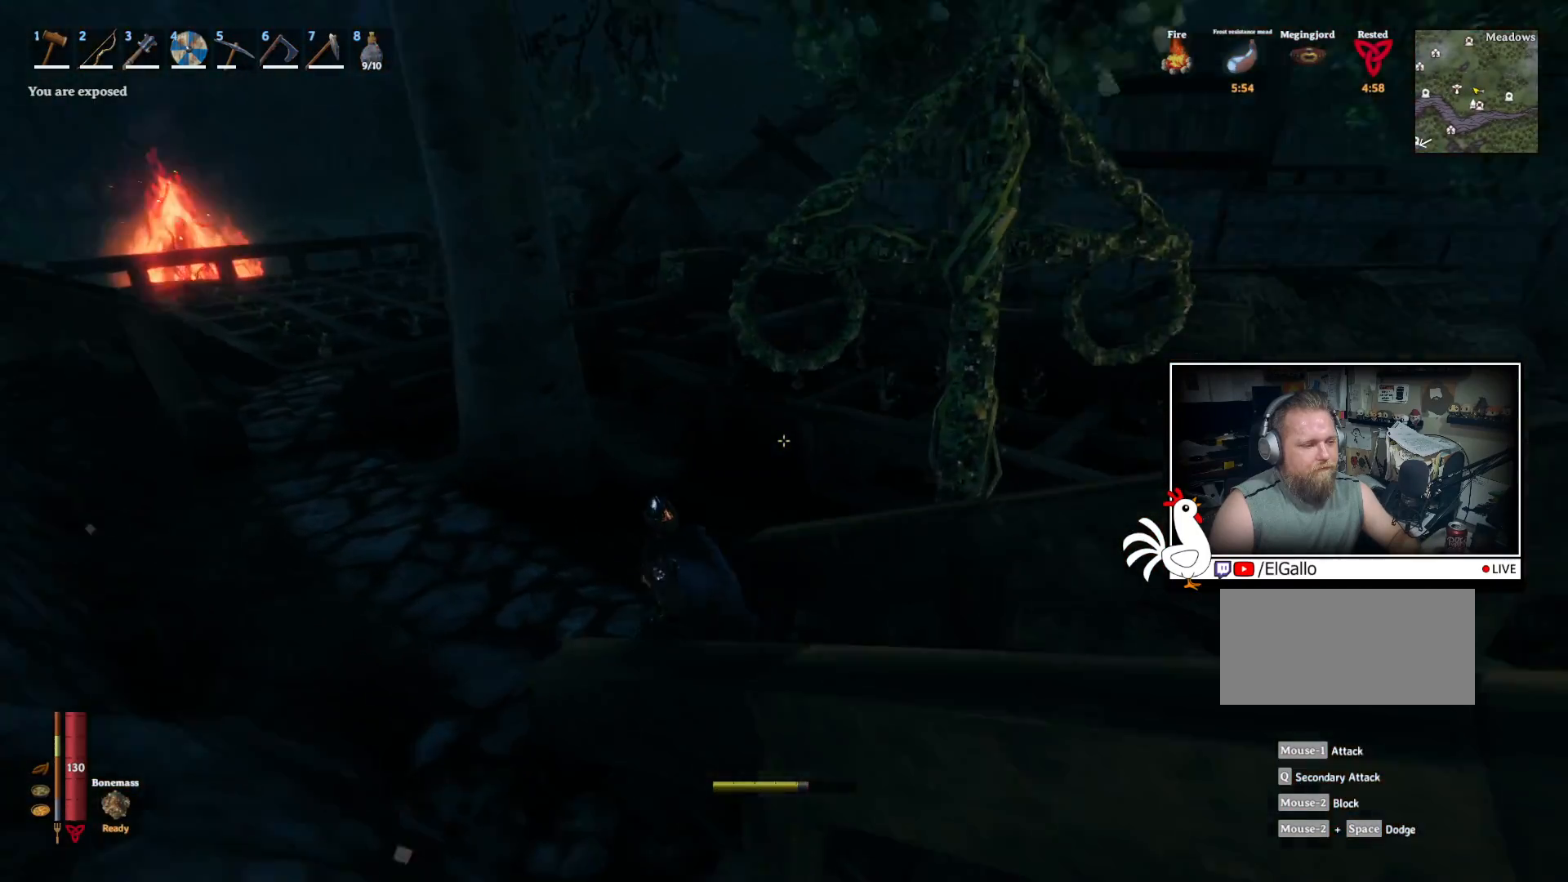
{"keys": ["shift", "w"], "mouse": [], "events": [[183, "a", "up"]]}
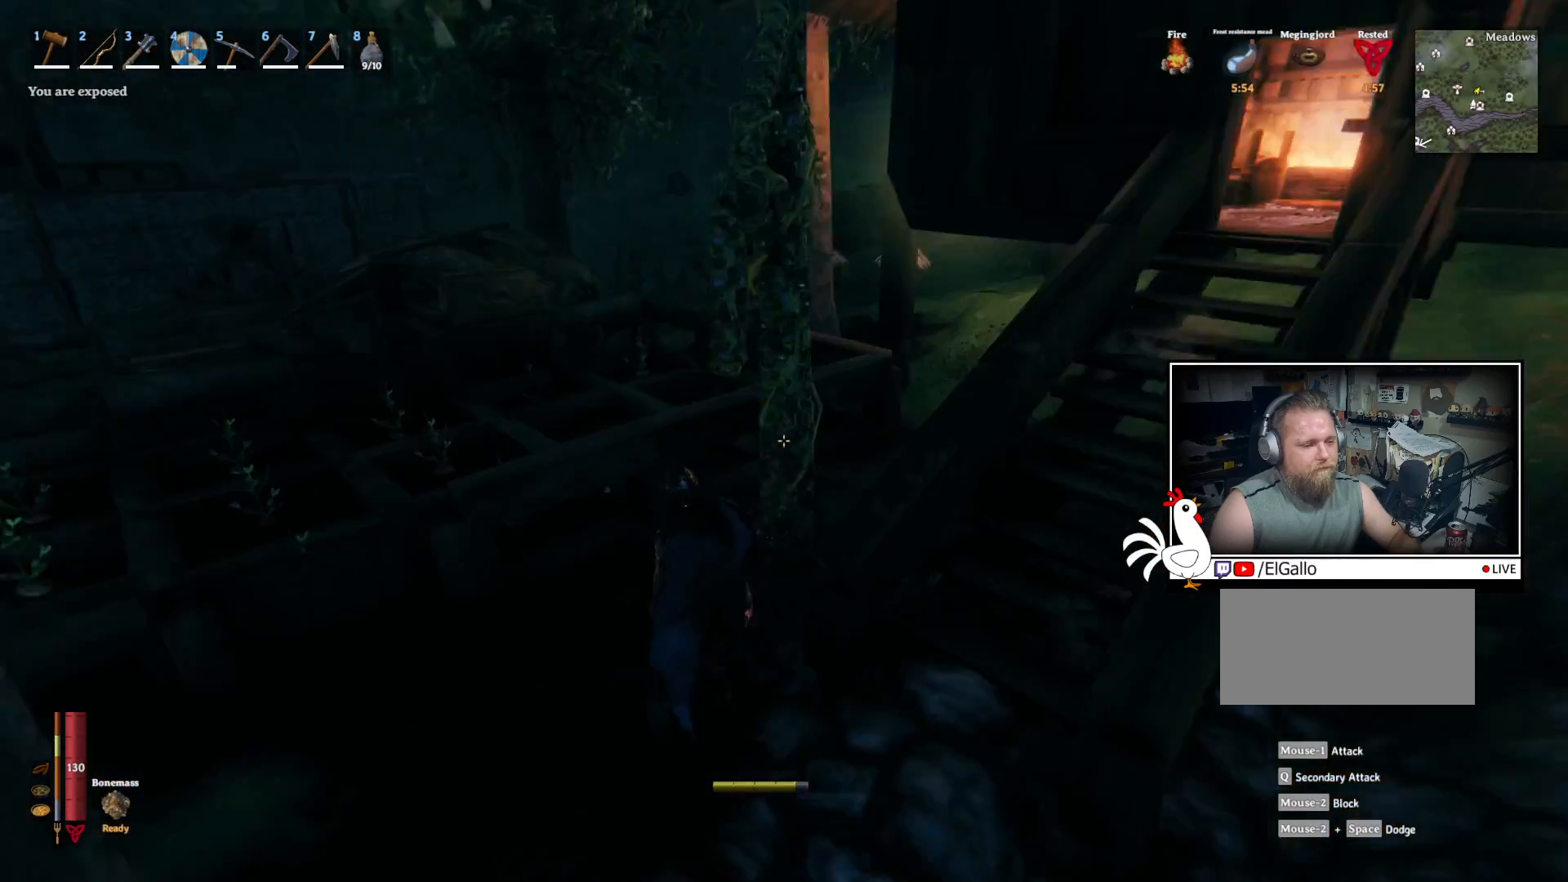
{"keys": ["shift", "w"], "mouse": [], "events": [[83, "a", "down"], [367, "a", "up"]]}
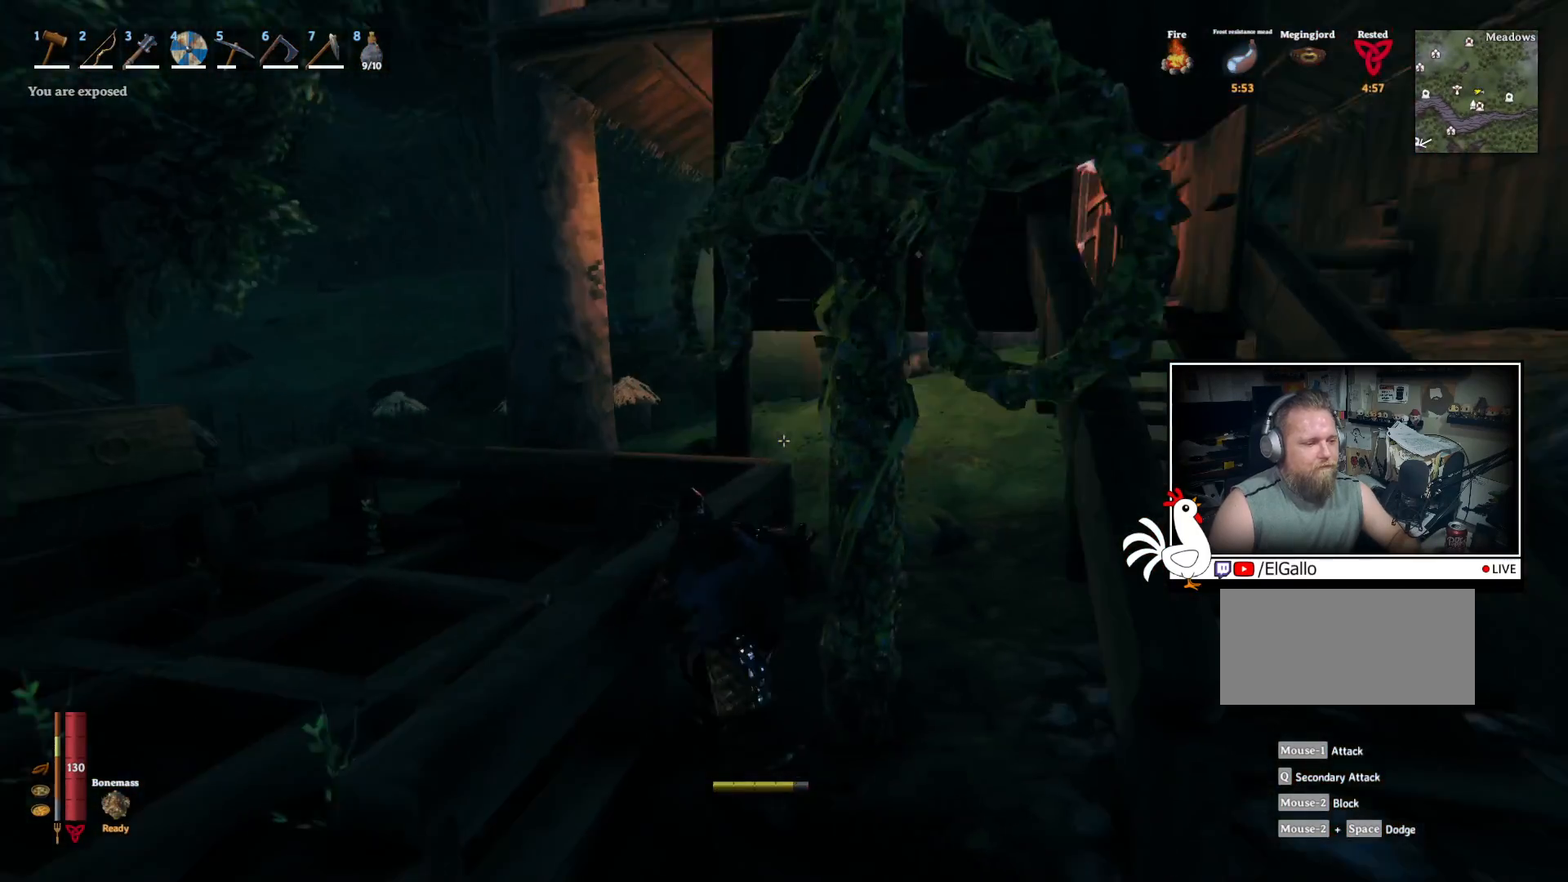
{"keys": ["shift", "w"], "mouse": [], "events": []}
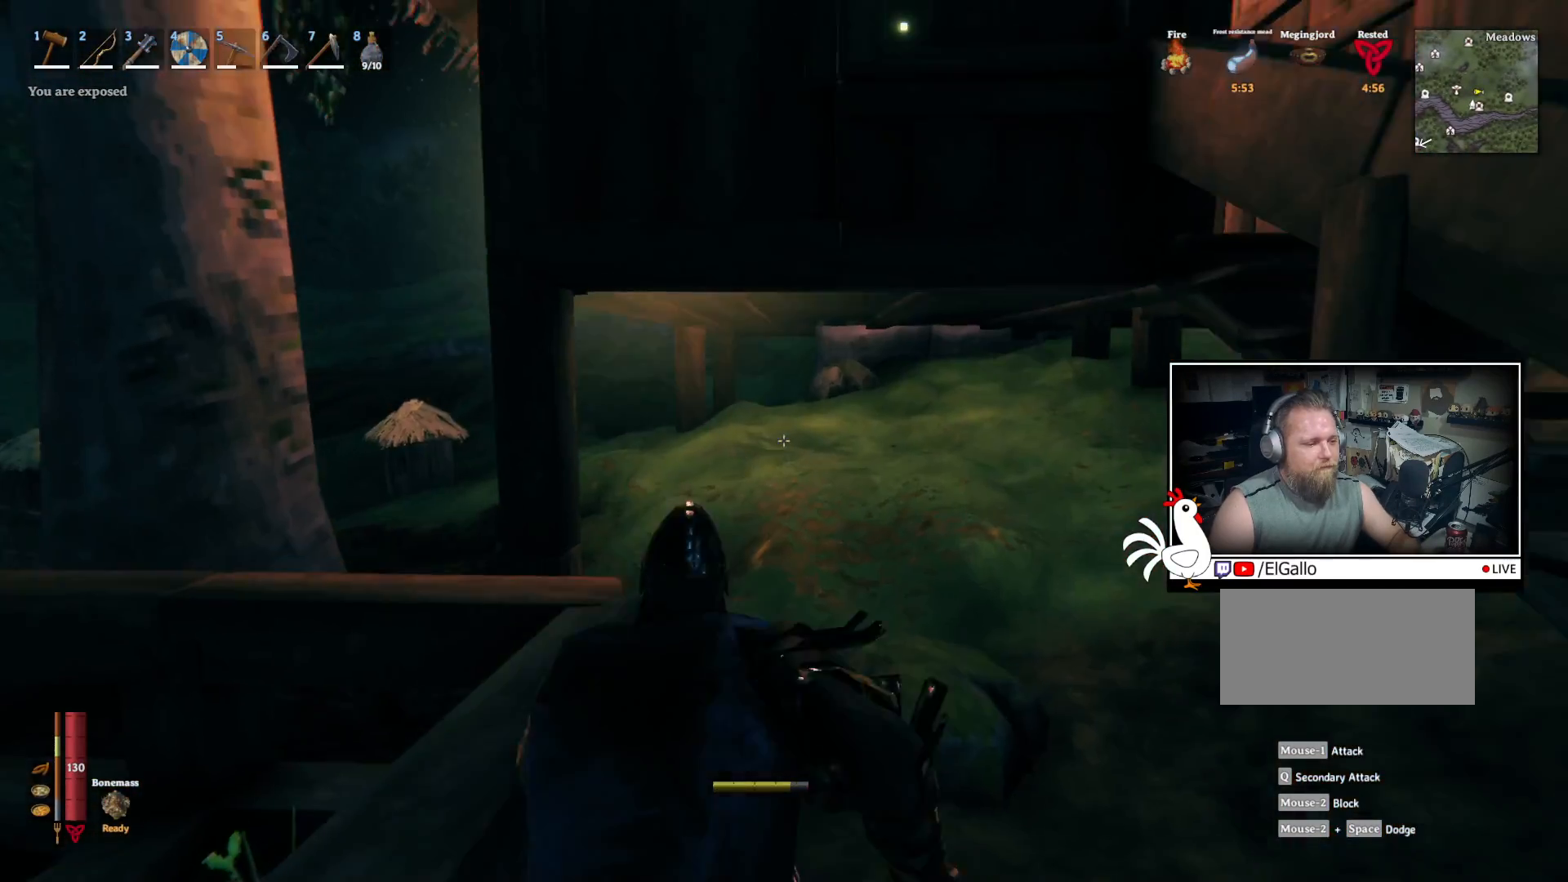
{"keys": ["shift", "w"], "mouse": [], "events": []}
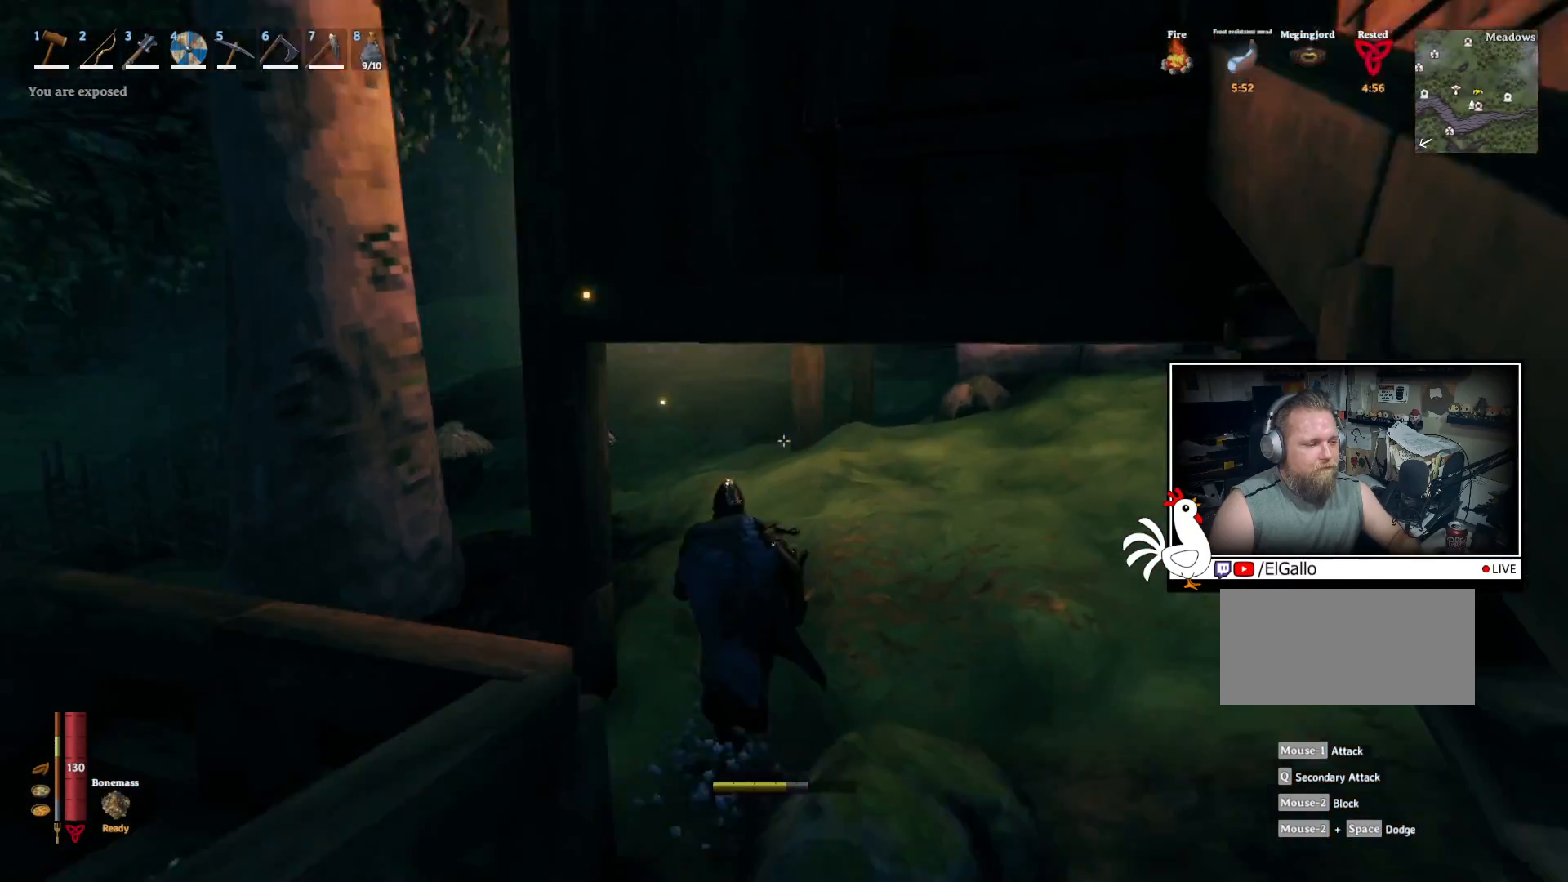
{"keys": ["shift", "w"], "mouse": [], "events": [[133, "a", "down"], [350, "a", "up"]]}
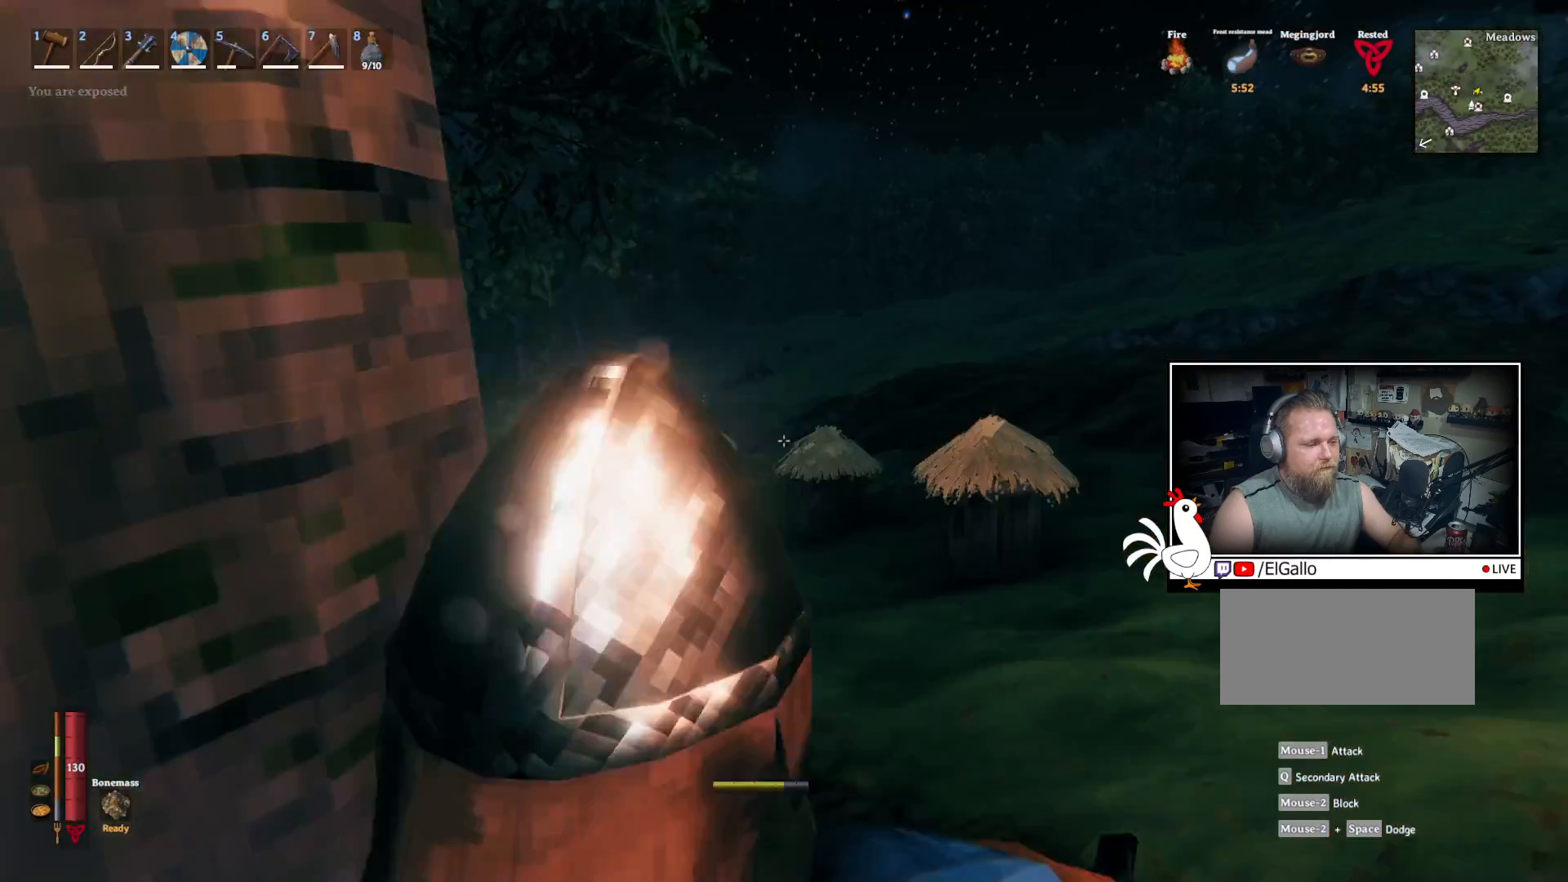
{"keys": ["shift", "w"], "mouse": [], "events": []}
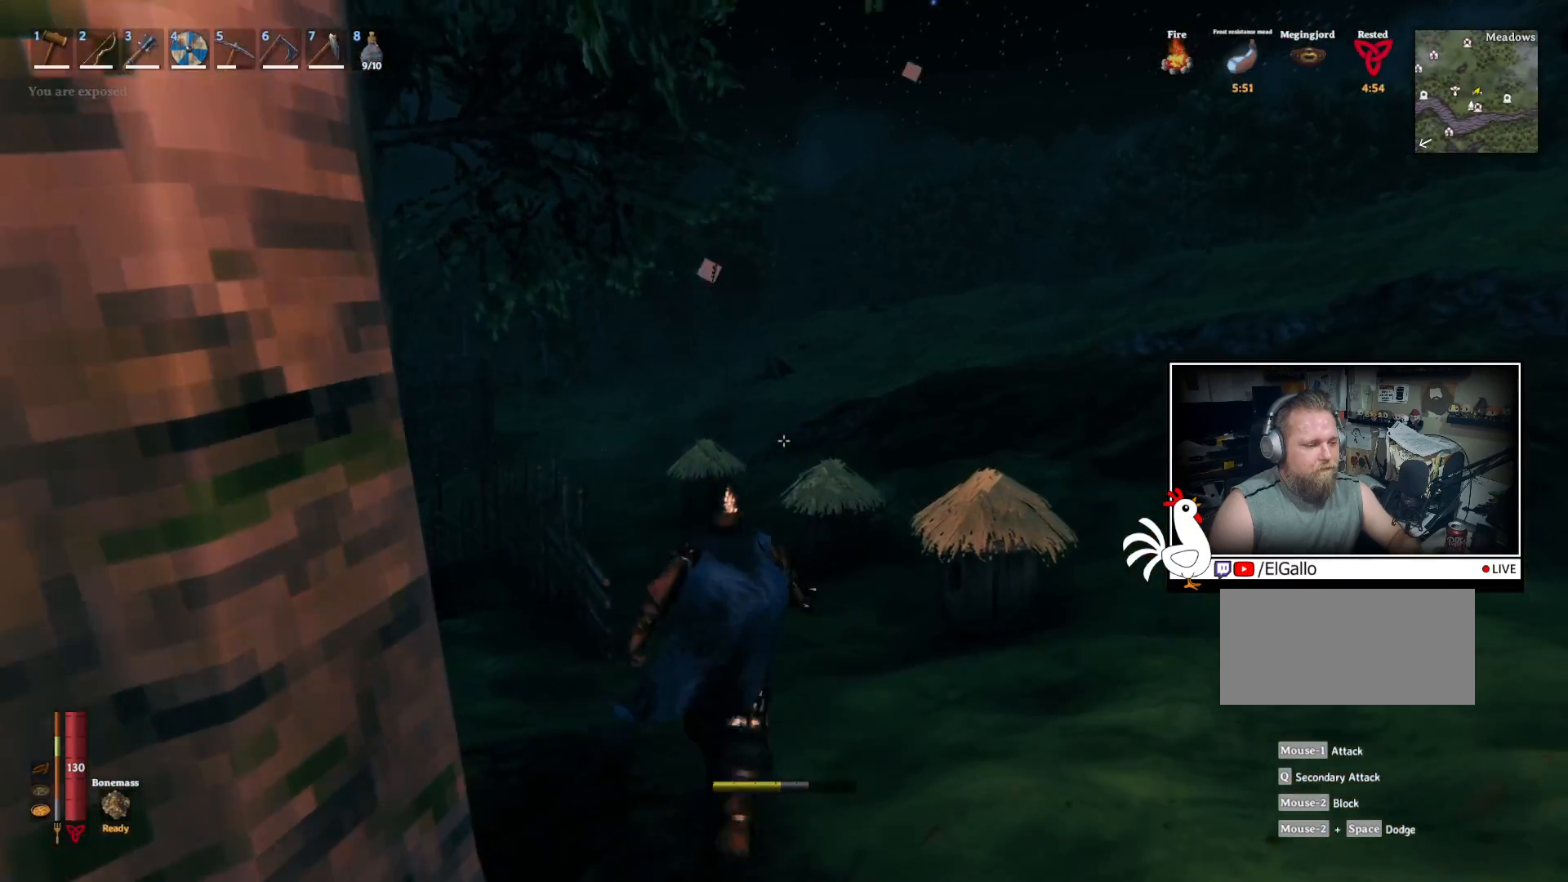
{"keys": ["shift", "w"], "mouse": [], "events": []}
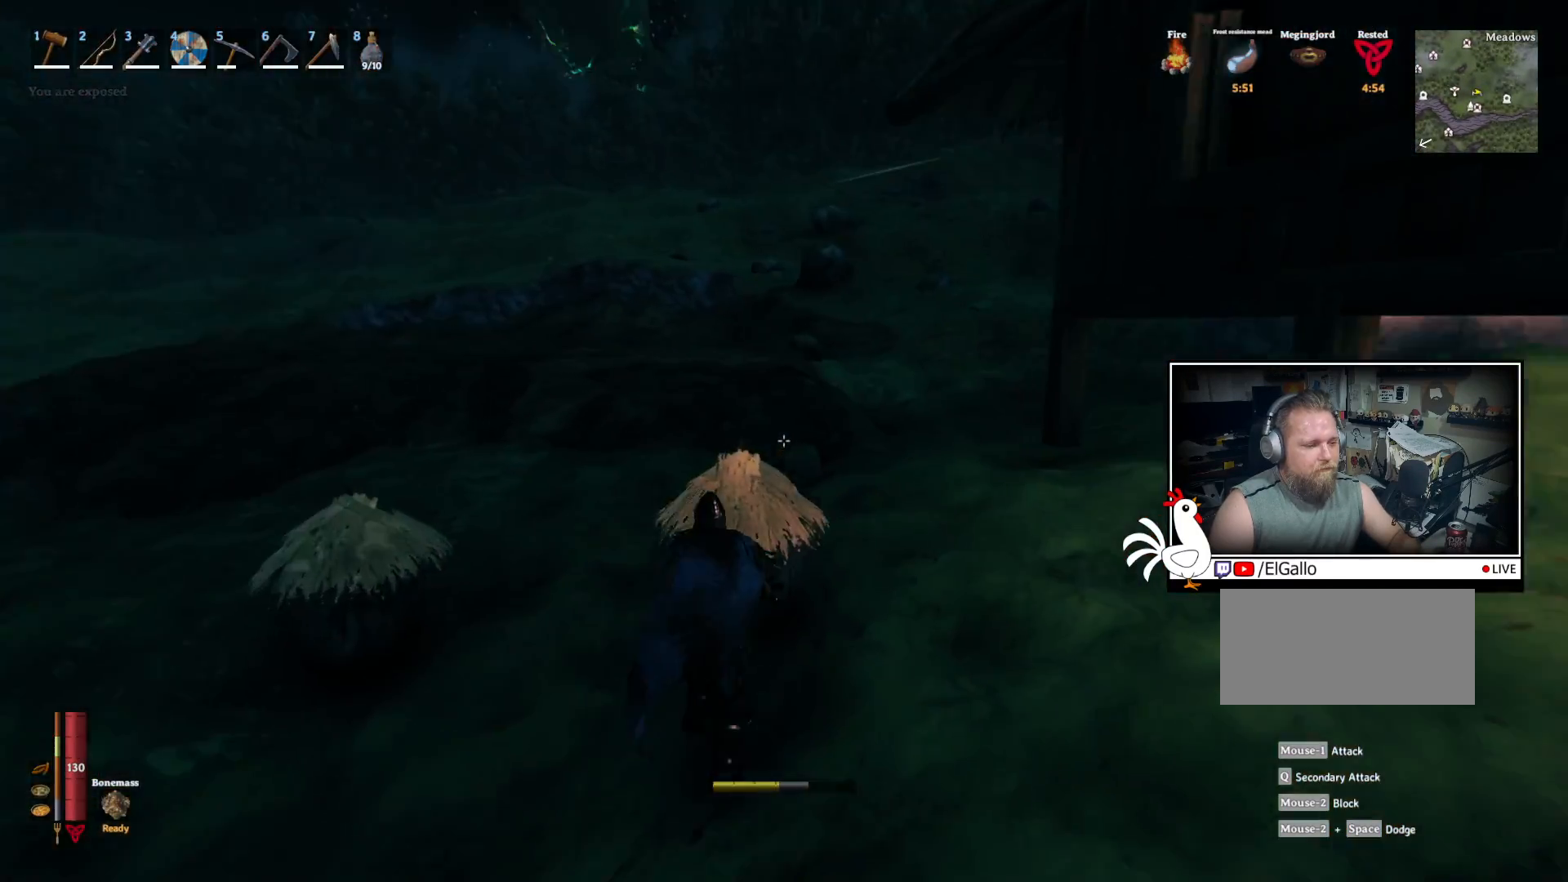
{"keys": ["a", "shift", "w"], "mouse": [], "events": [[250, "a", "down"]]}
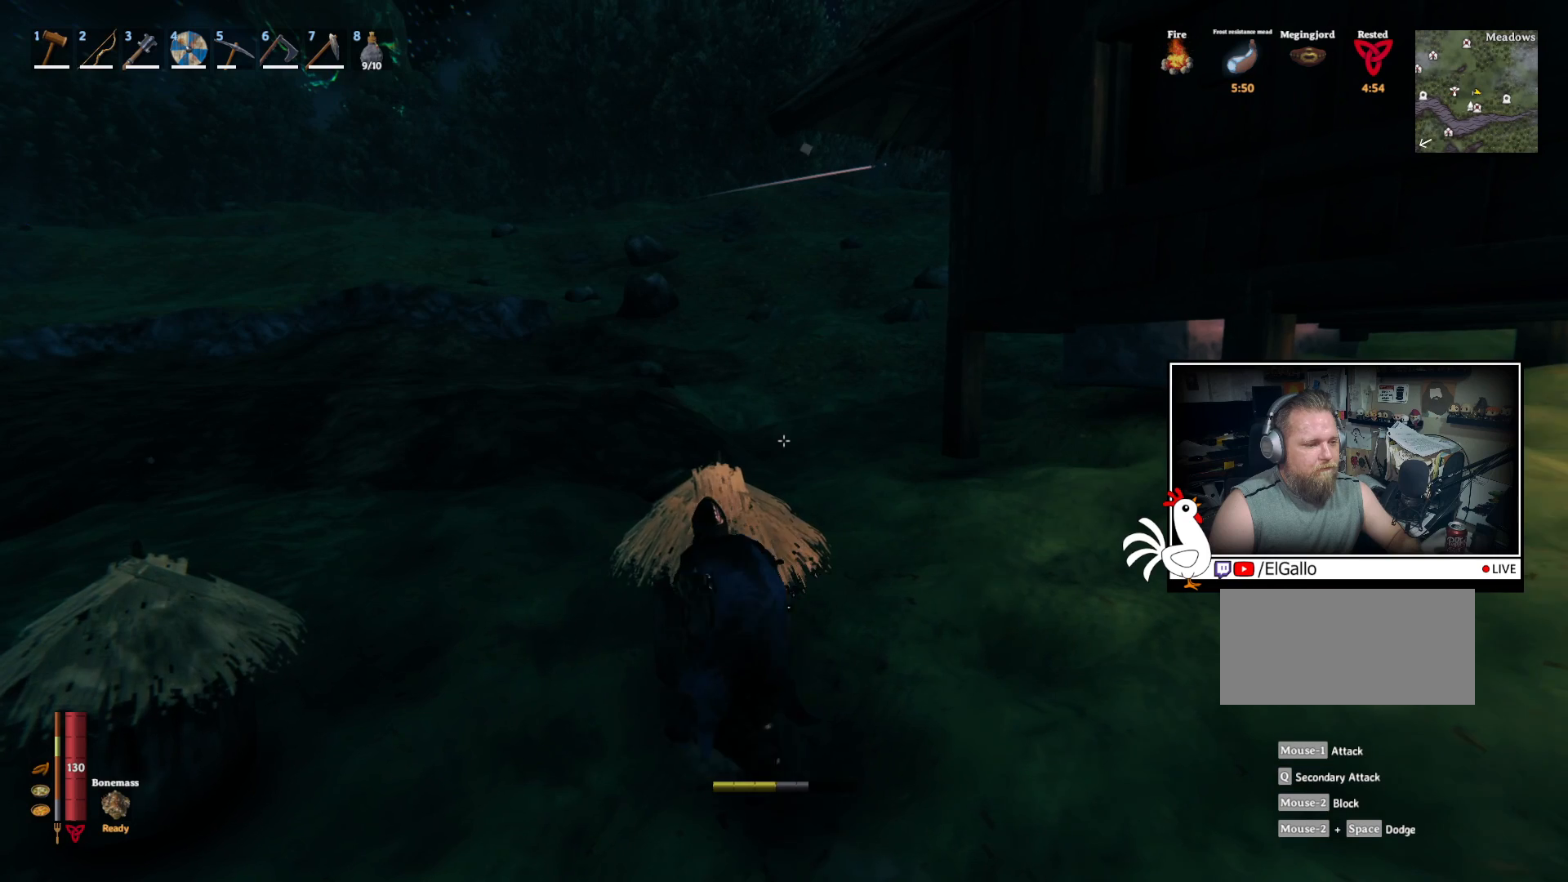
{"keys": ["a"], "mouse": [], "events": [[383, "w", "up"], [467, "shift", "up"]]}
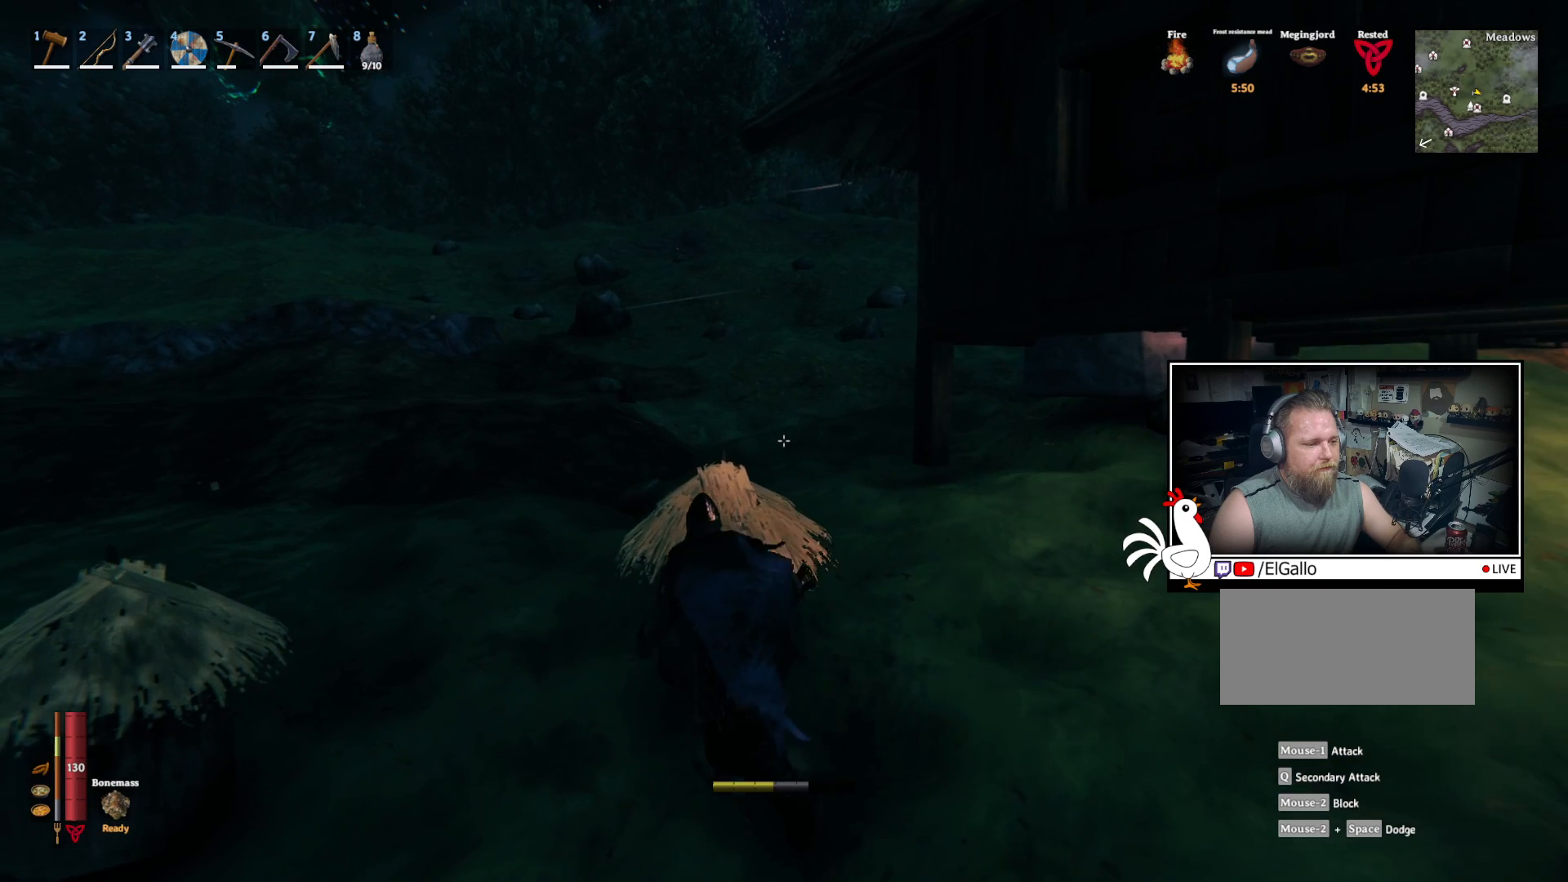
{"keys": ["a", "shift", "w"], "mouse": [], "events": [[267, "w", "down"], [383, "shift", "down"]]}
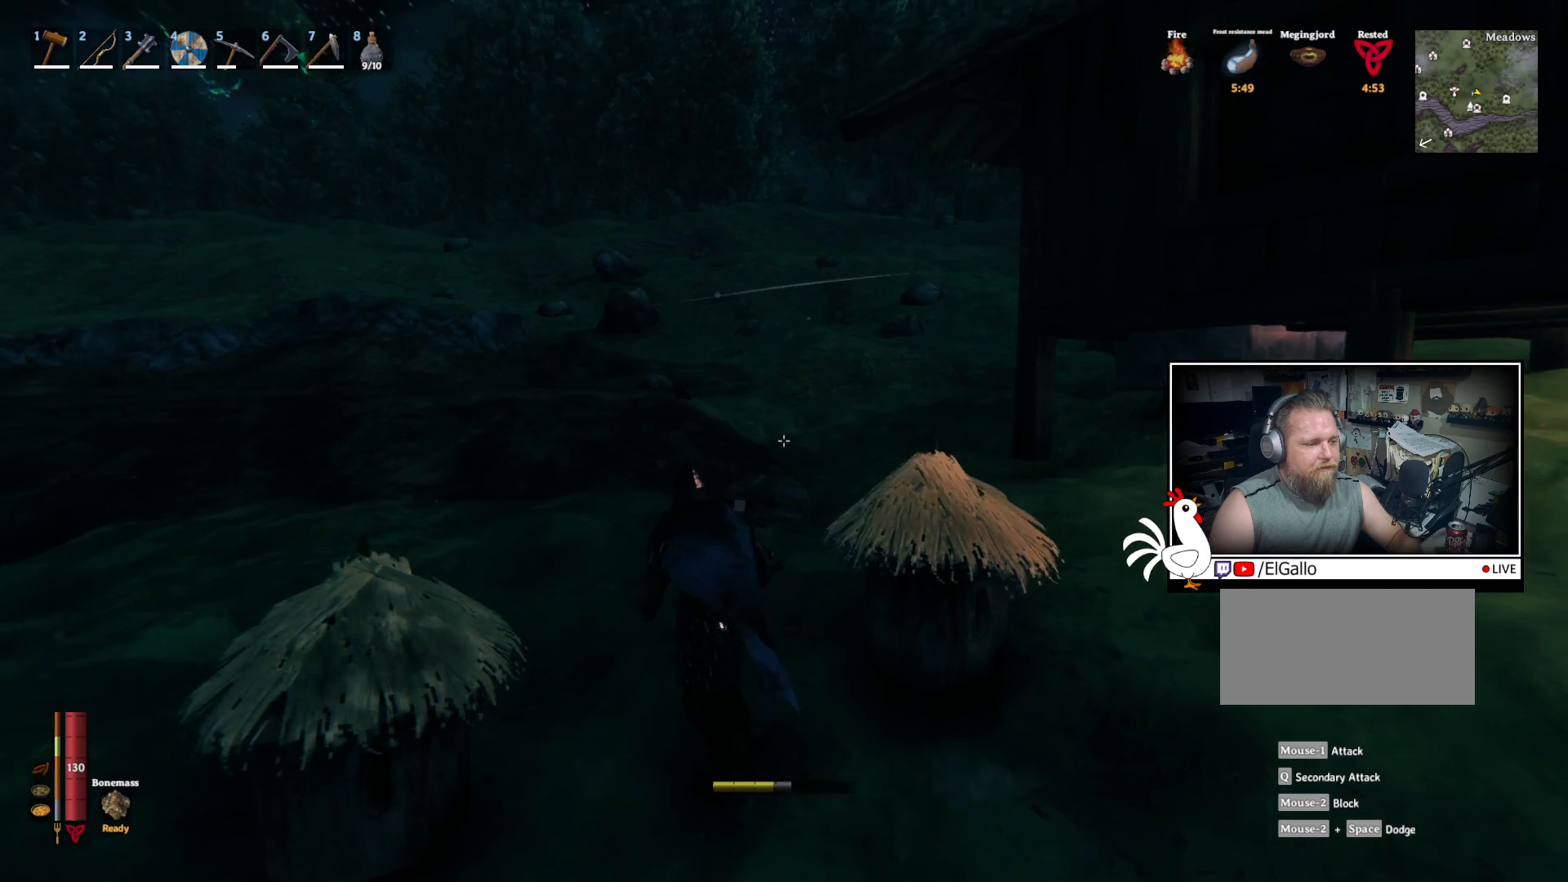
{"keys": ["a", "shift", "w"], "mouse": [], "events": []}
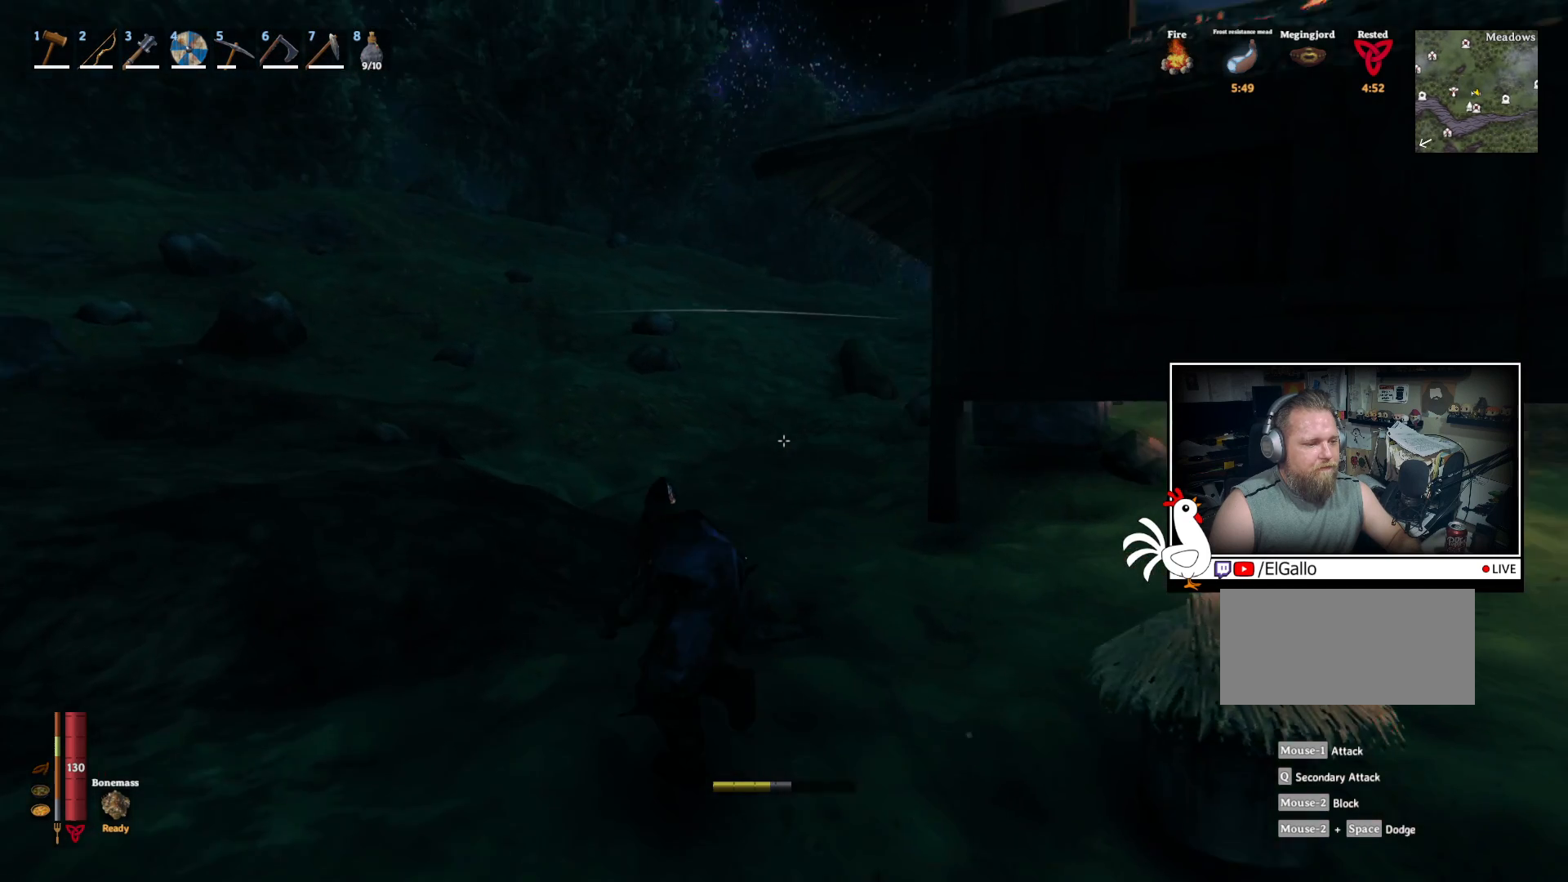
{"keys": ["a", "shift", "w"], "mouse": [], "events": []}
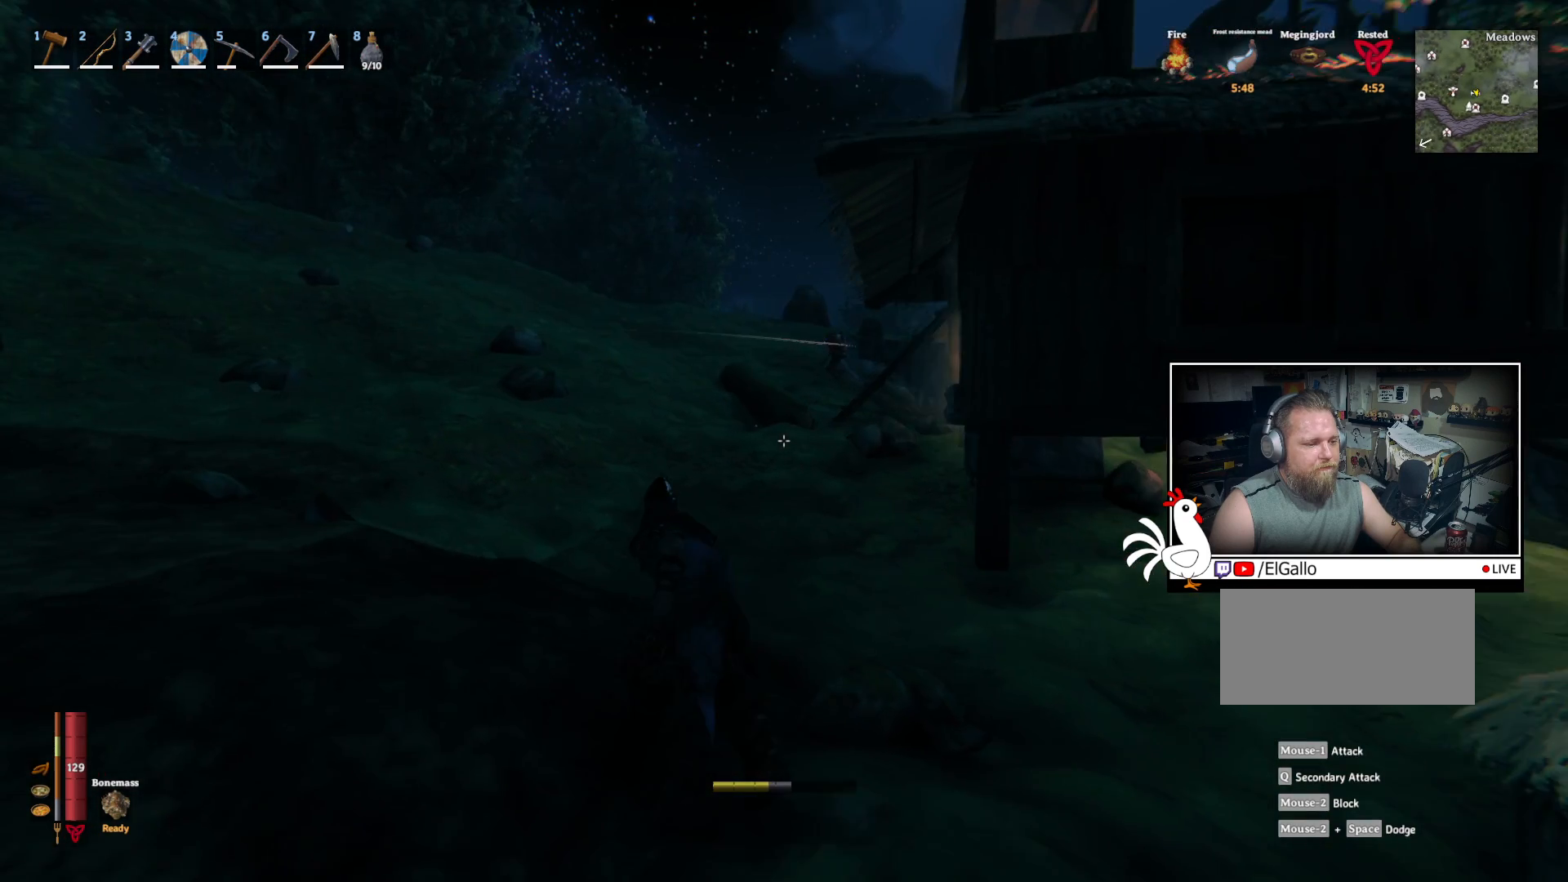
{"keys": ["w"], "mouse": [], "events": [[467, "shift", "up"], [483, "a", "up"]]}
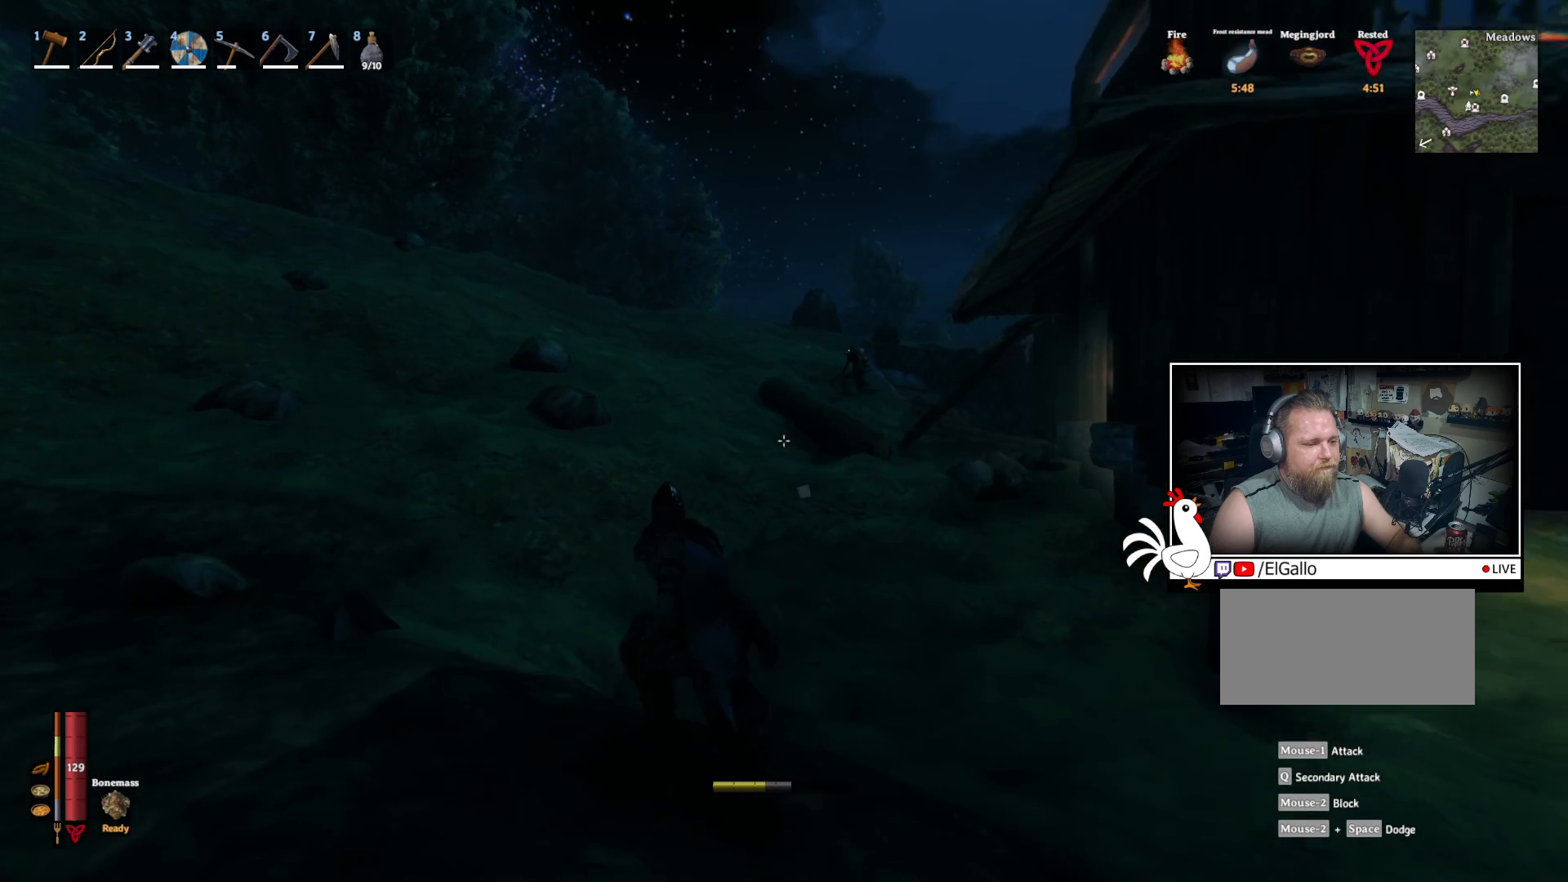
{"keys": ["w"], "mouse": [], "events": []}